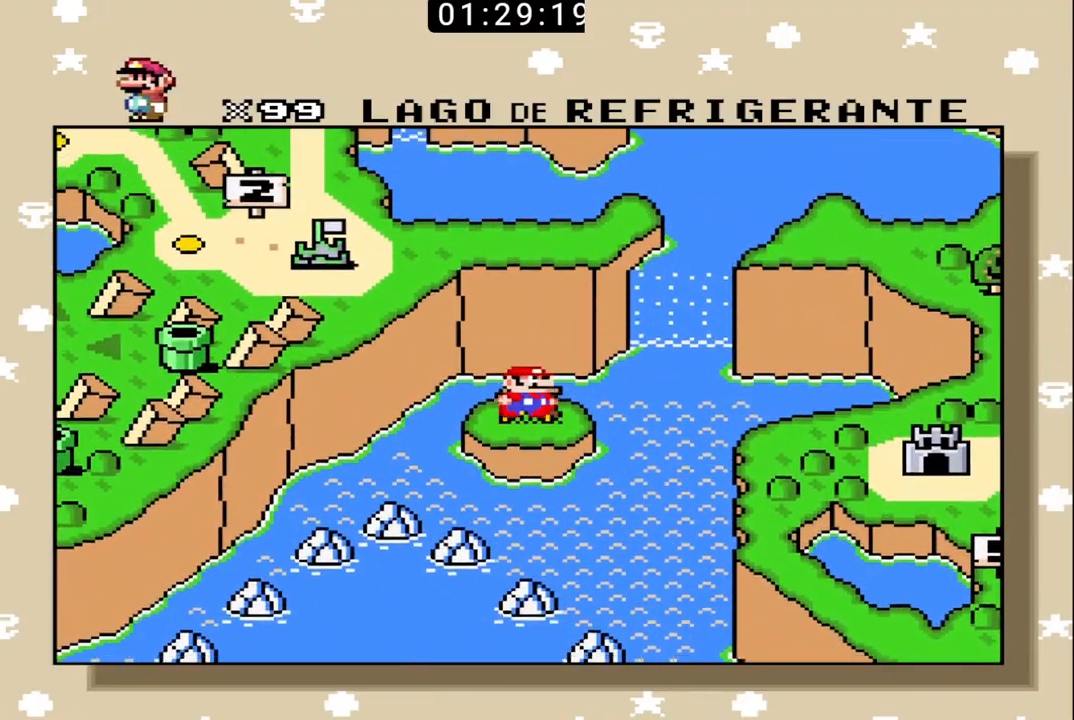
Gameplay with a controller (Nintendo layout); each line is a JSON object with the inputs held at the frame after it. "events" lists button and stick changes between this image and that frame as [ms after this image, input, new state], when the widget could be followed in between. Not read: L3 R3.
{"buttons": [], "events": [[133, "DPAD_DOWN", "down"], [300, "DPAD_DOWN", "up"], [367, "DPAD_DOWN", "down"], [500, "DPAD_DOWN", "up"]]}
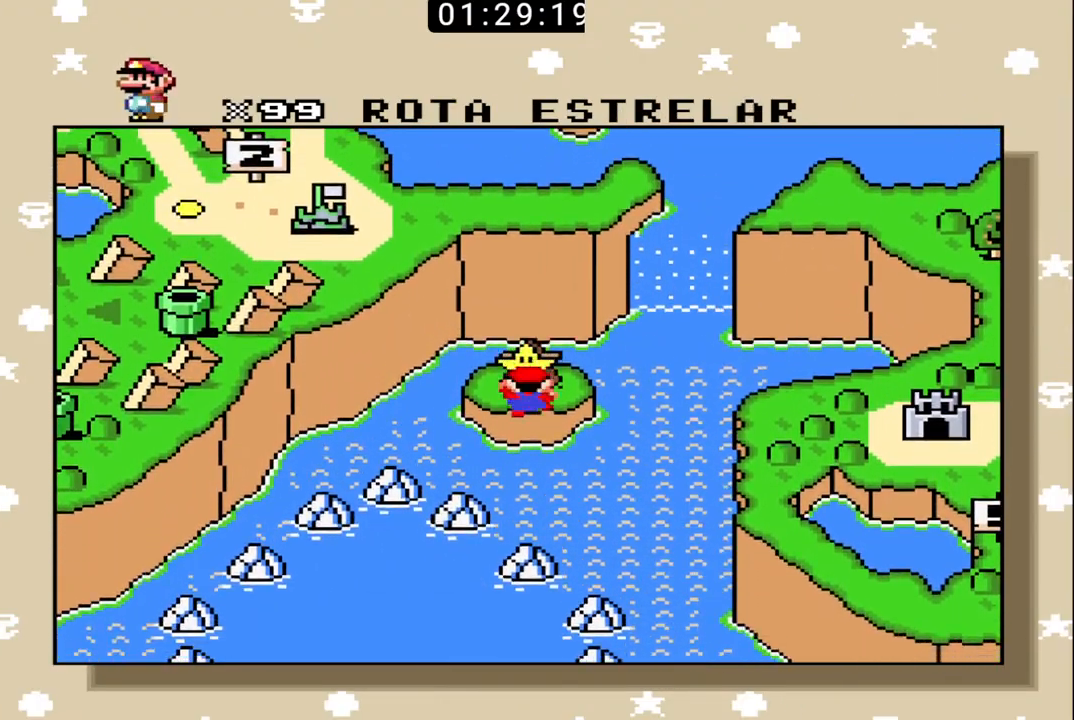
{"buttons": [], "events": [[33, "DPAD_RIGHT", "down"], [67, "DPAD_UP", "down"], [200, "DPAD_RIGHT", "up"], [200, "DPAD_UP", "up"]]}
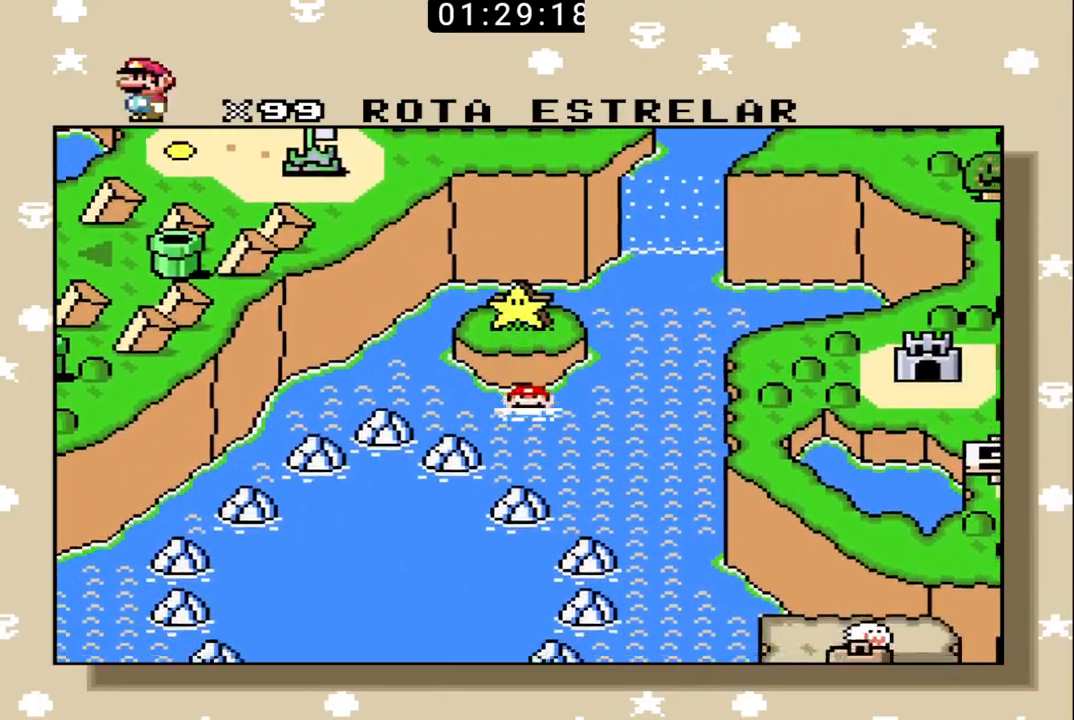
{"buttons": [], "events": []}
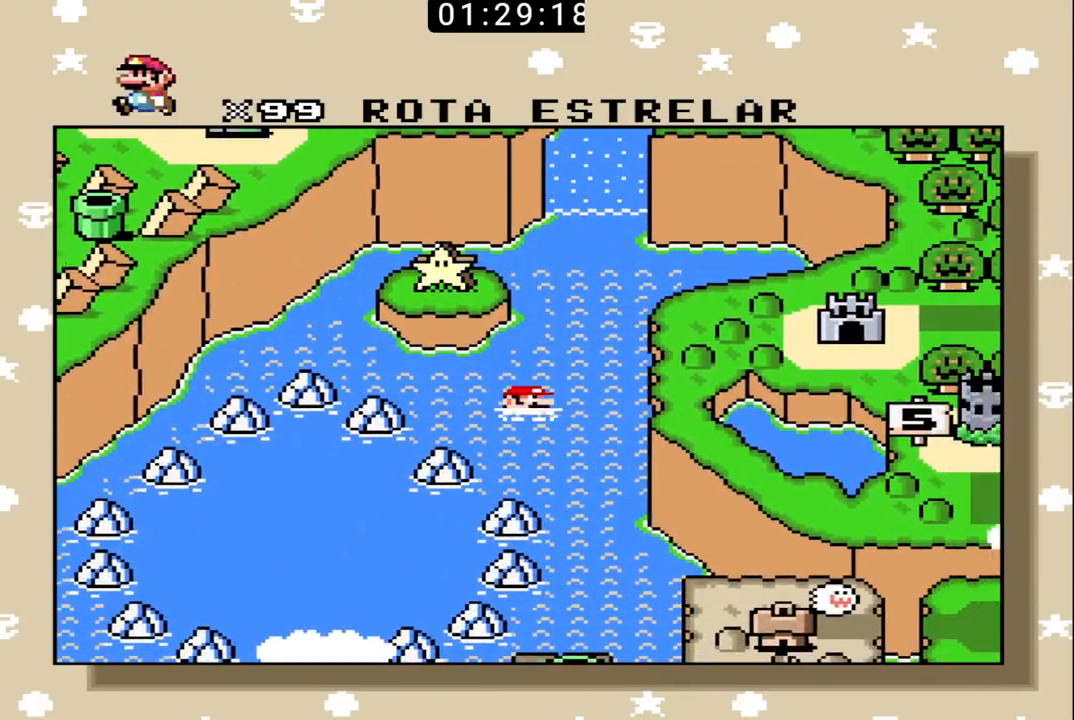
{"buttons": [], "events": []}
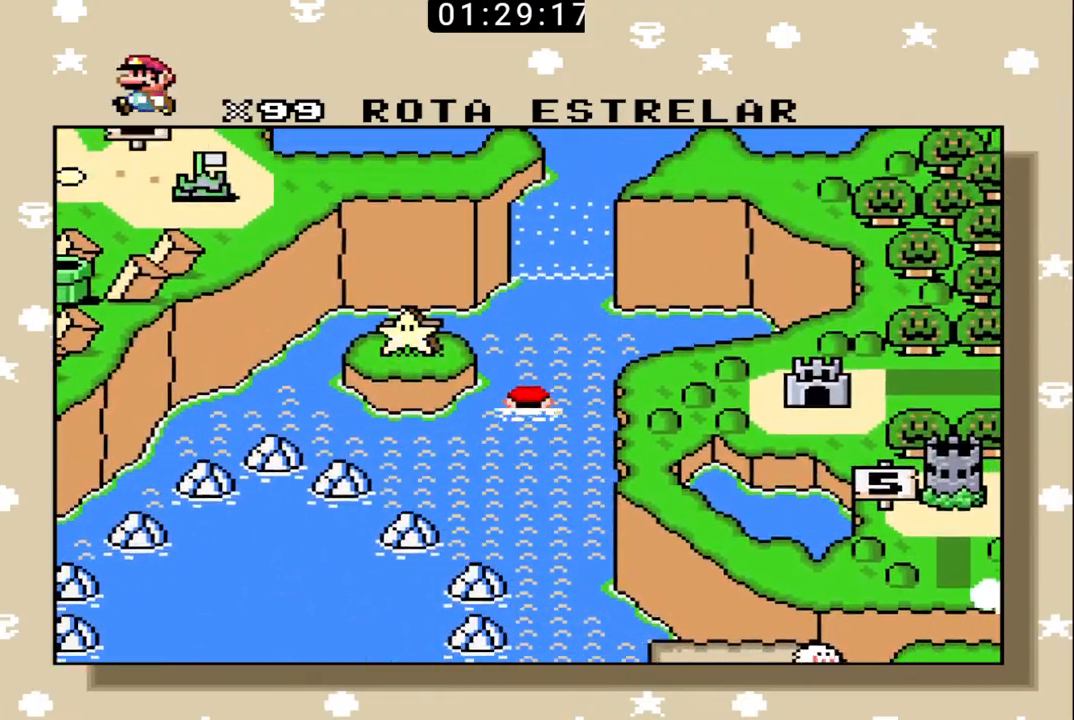
{"buttons": [], "events": []}
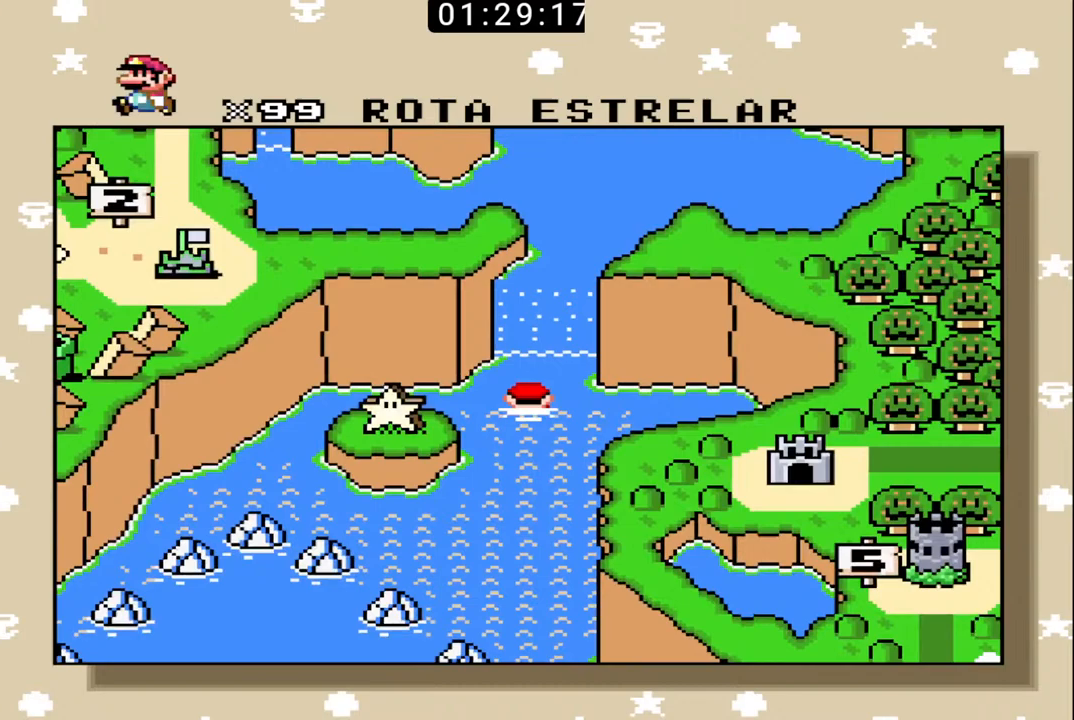
{"buttons": [], "events": []}
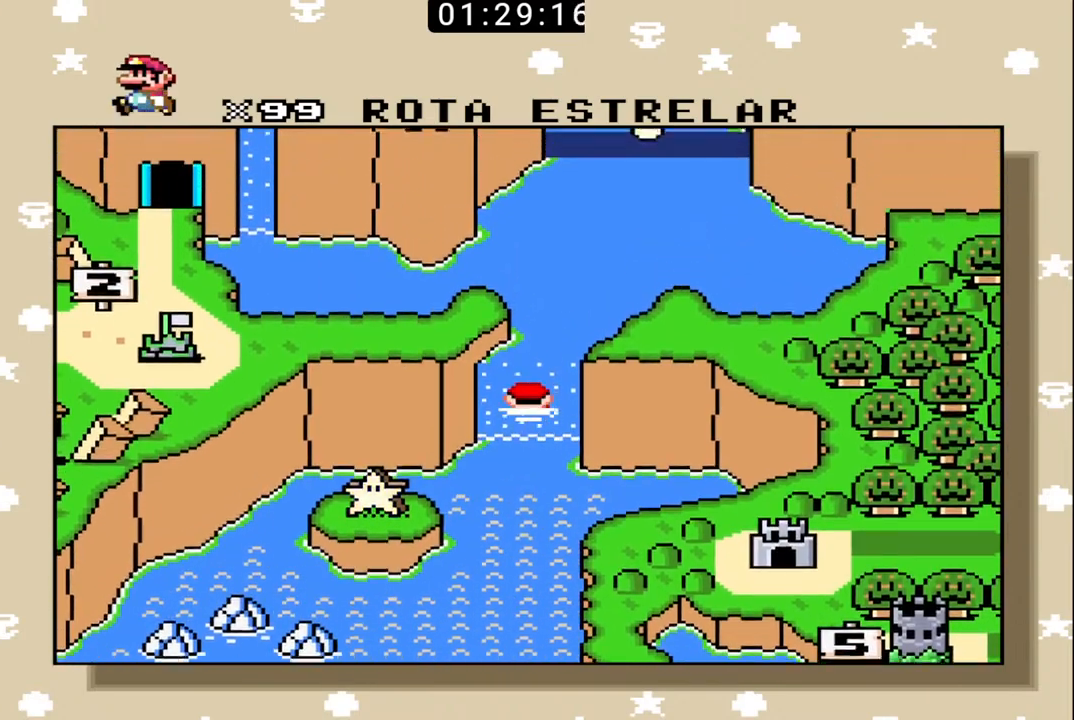
{"buttons": [], "events": []}
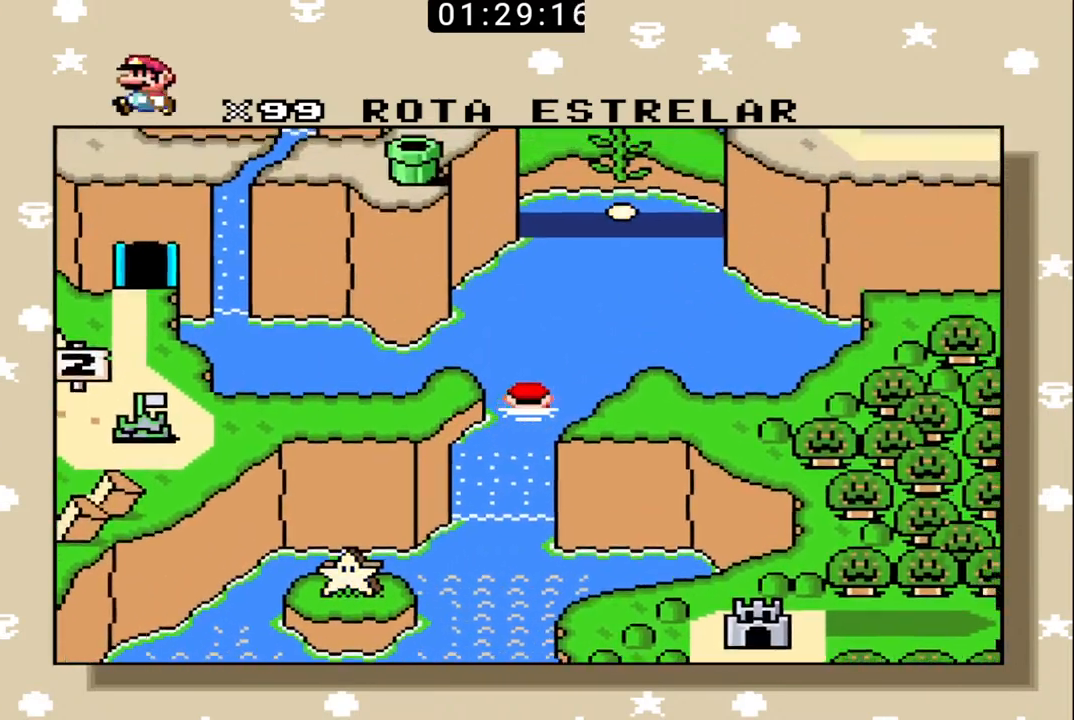
{"buttons": [], "events": []}
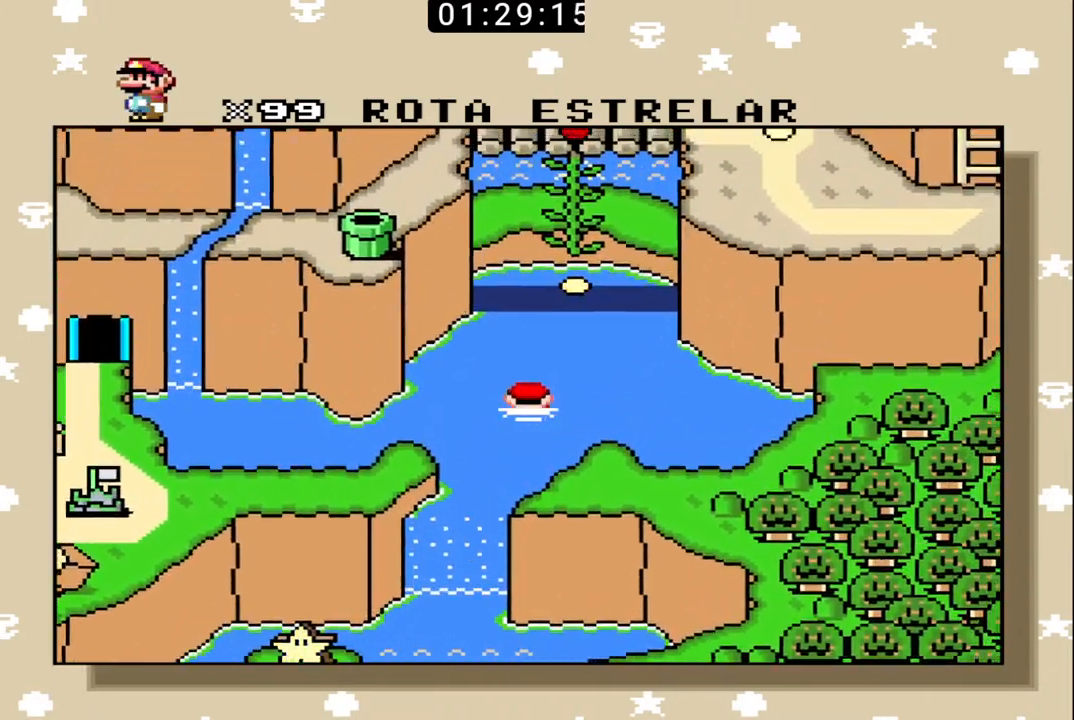
{"buttons": [], "events": []}
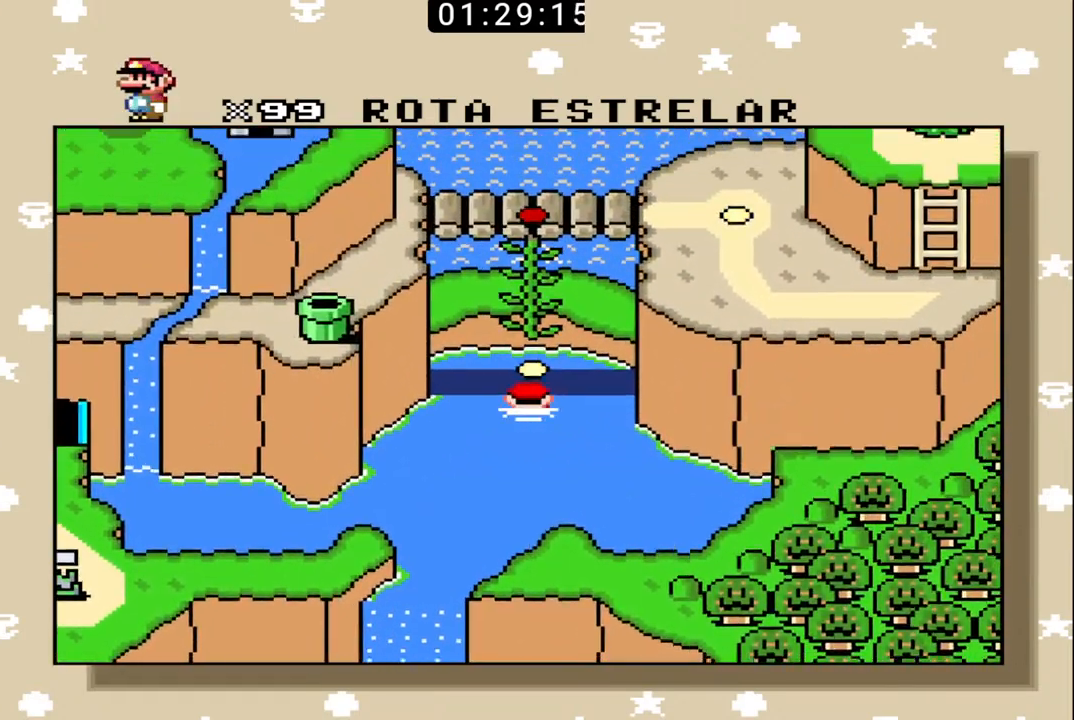
{"buttons": ["DPAD_UP"], "events": [[400, "DPAD_UP", "down"]]}
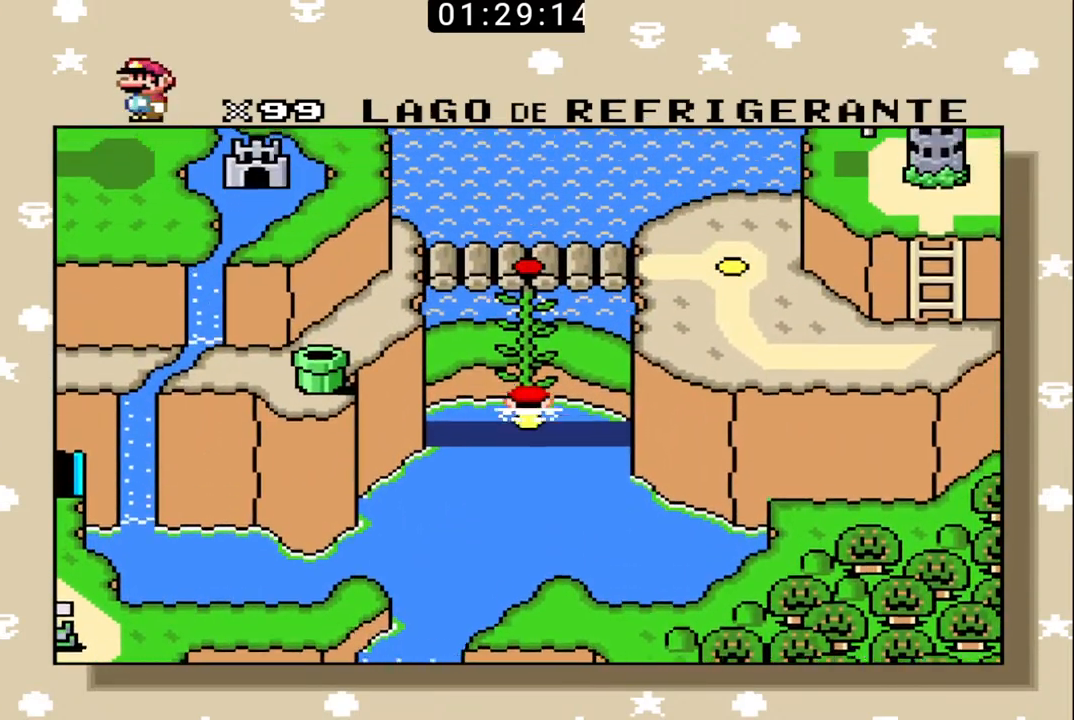
{"buttons": ["DPAD_UP", "DPAD_RIGHT"], "events": [[67, "DPAD_UP", "up"], [133, "DPAD_UP", "down"], [167, "DPAD_RIGHT", "down"], [233, "DPAD_RIGHT", "up"], [267, "DPAD_UP", "up"], [467, "DPAD_RIGHT", "down"], [467, "DPAD_UP", "down"]]}
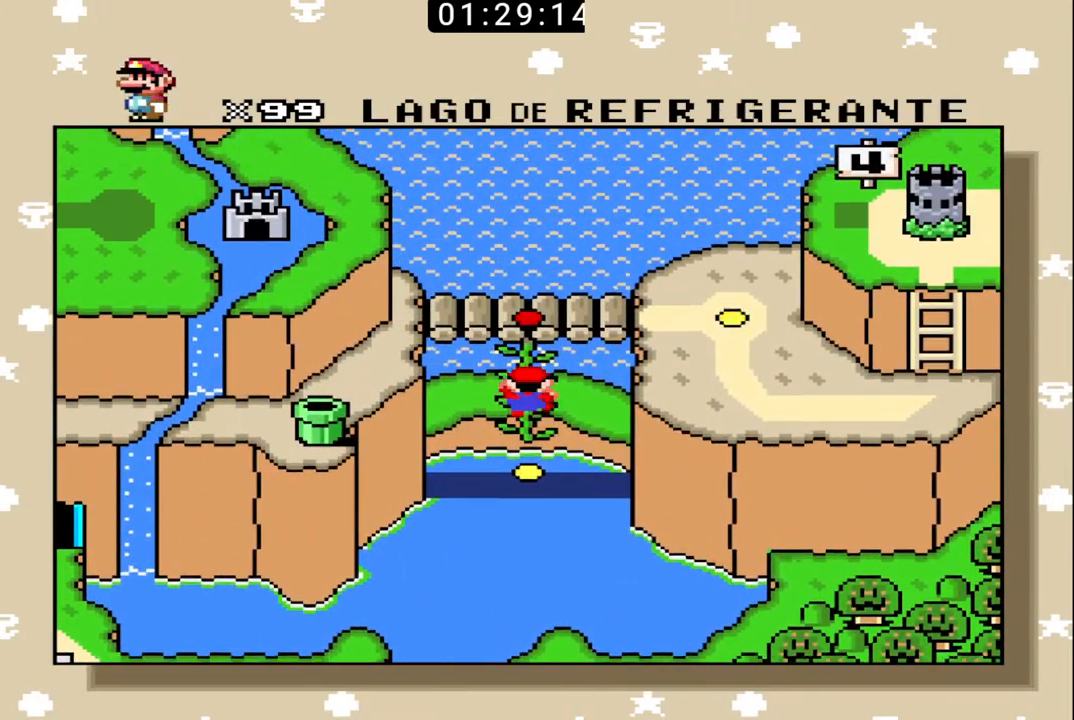
{"buttons": ["DPAD_RIGHT"], "events": [[67, "DPAD_RIGHT", "up"], [67, "DPAD_UP", "up"], [267, "DPAD_RIGHT", "down"], [300, "DPAD_UP", "down"], [367, "DPAD_UP", "up"], [400, "DPAD_RIGHT", "up"], [500, "DPAD_RIGHT", "down"]]}
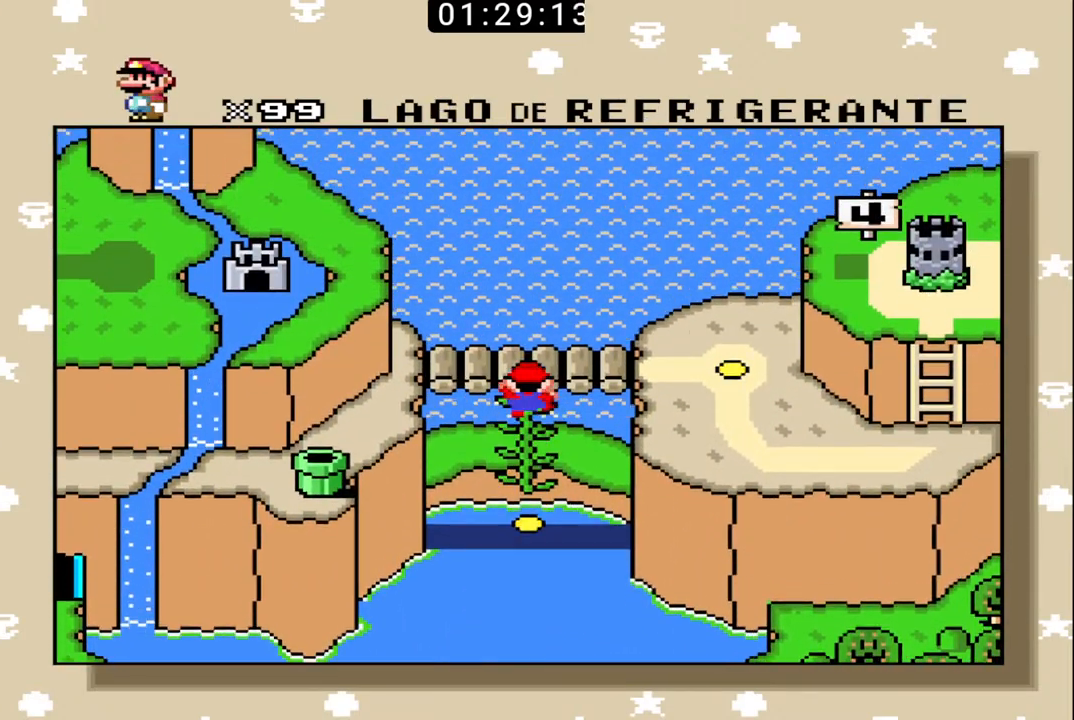
{"buttons": ["DPAD_UP", "DPAD_RIGHT"], "events": [[33, "DPAD_UP", "down"], [100, "DPAD_UP", "up"], [133, "DPAD_RIGHT", "up"], [233, "DPAD_RIGHT", "down"], [267, "DPAD_UP", "down"], [333, "DPAD_UP", "up"], [367, "DPAD_RIGHT", "up"], [467, "DPAD_RIGHT", "down"], [500, "DPAD_UP", "down"]]}
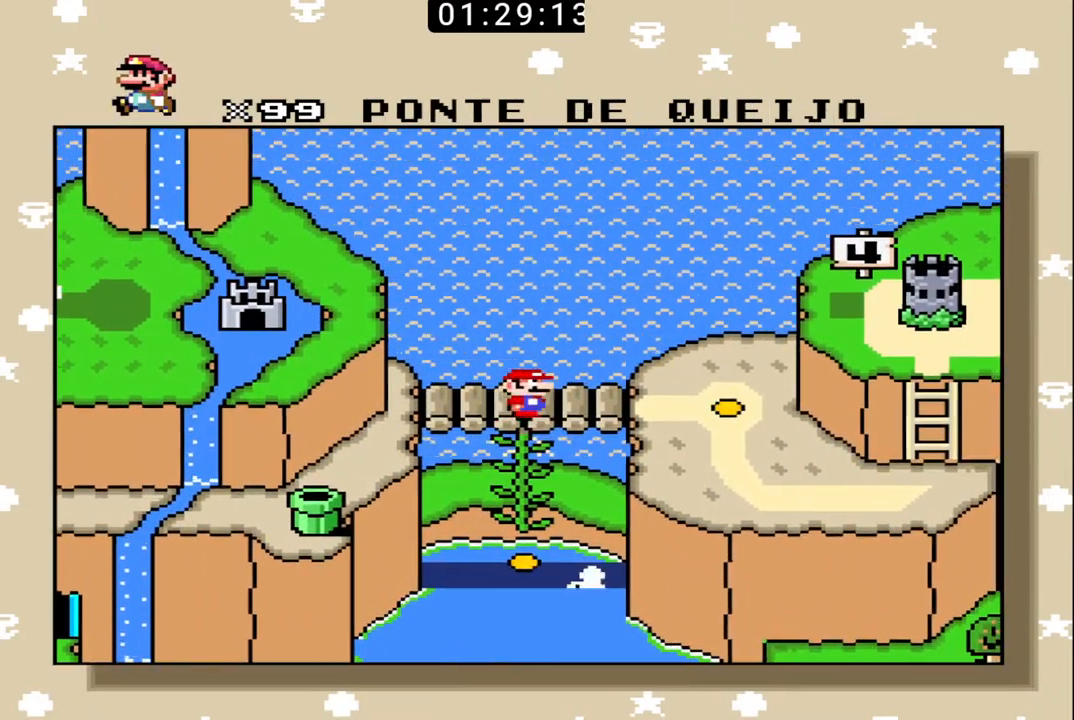
{"buttons": [], "events": [[67, "DPAD_UP", "up"], [133, "DPAD_RIGHT", "up"], [167, "DPAD_RIGHT", "down"], [300, "DPAD_RIGHT", "up"]]}
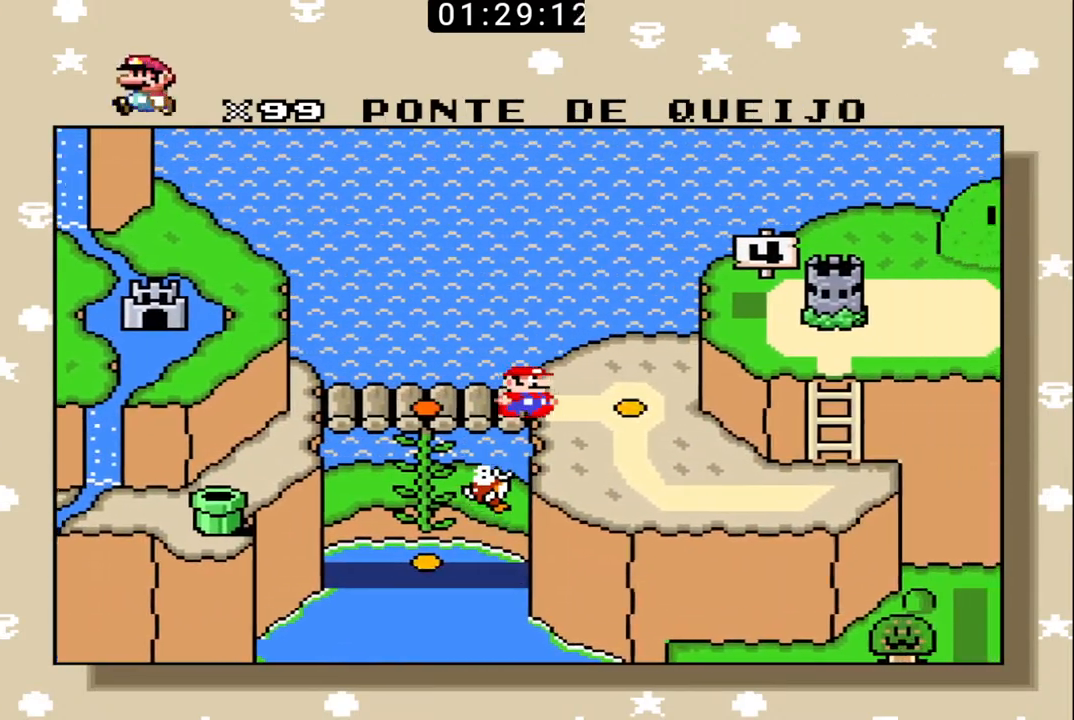
{"buttons": ["DPAD_DOWN"], "events": [[367, "DPAD_DOWN", "down"]]}
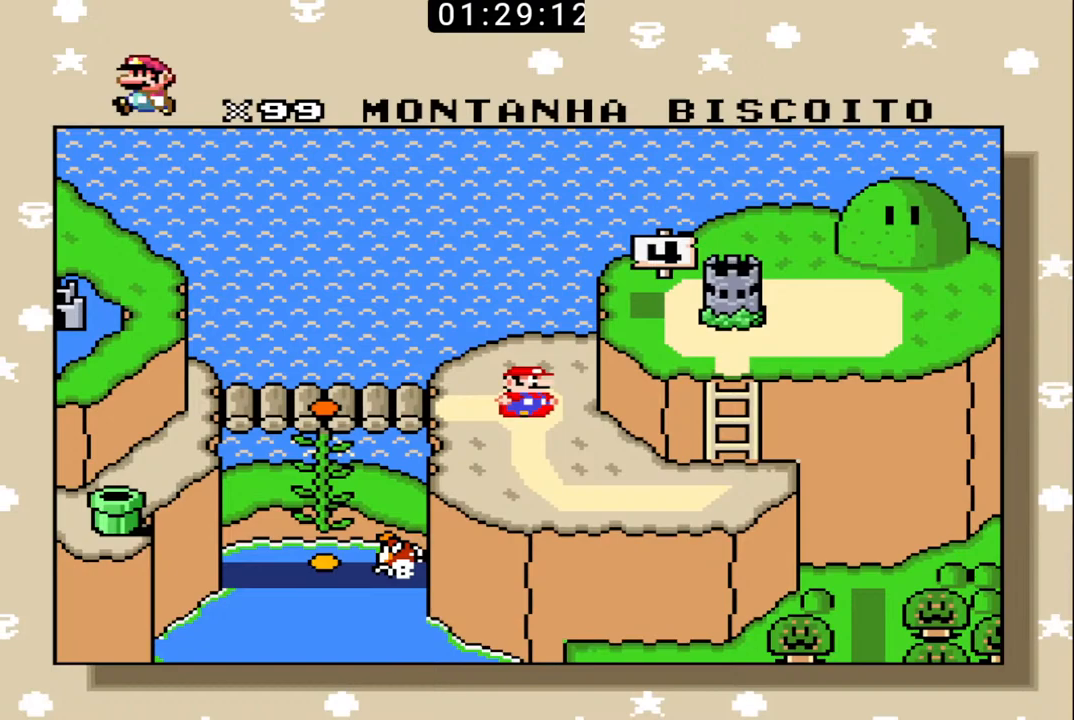
{"buttons": [], "events": [[33, "DPAD_DOWN", "up"], [300, "DPAD_DOWN", "down"], [467, "DPAD_DOWN", "up"]]}
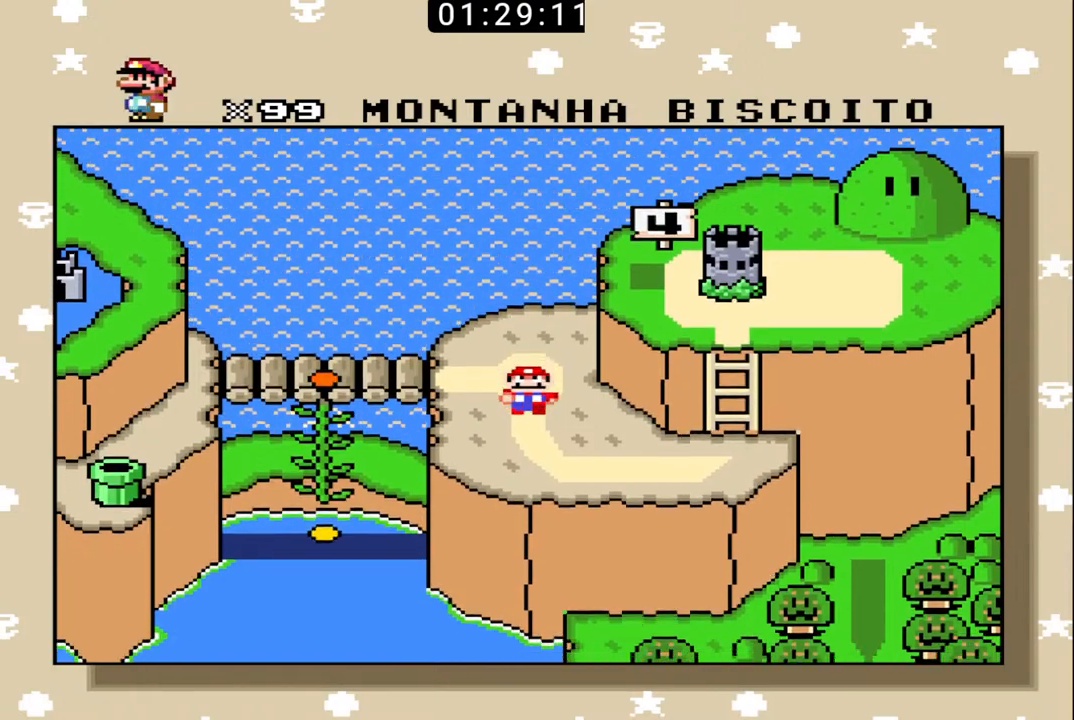
{"buttons": [], "events": []}
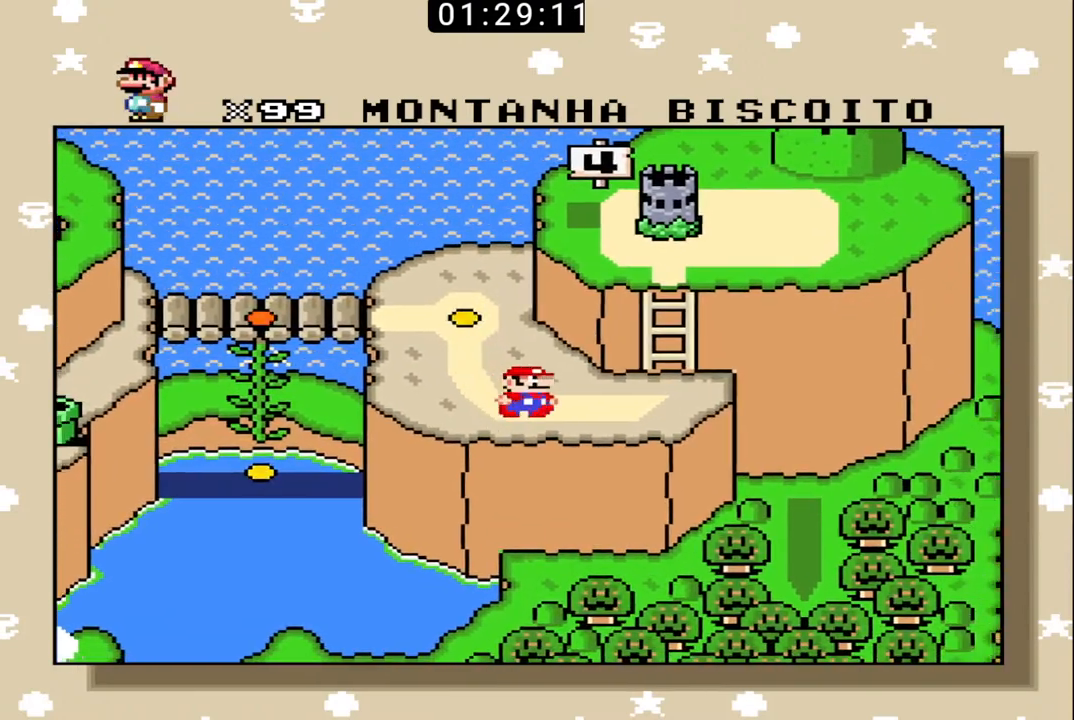
{"buttons": [], "events": []}
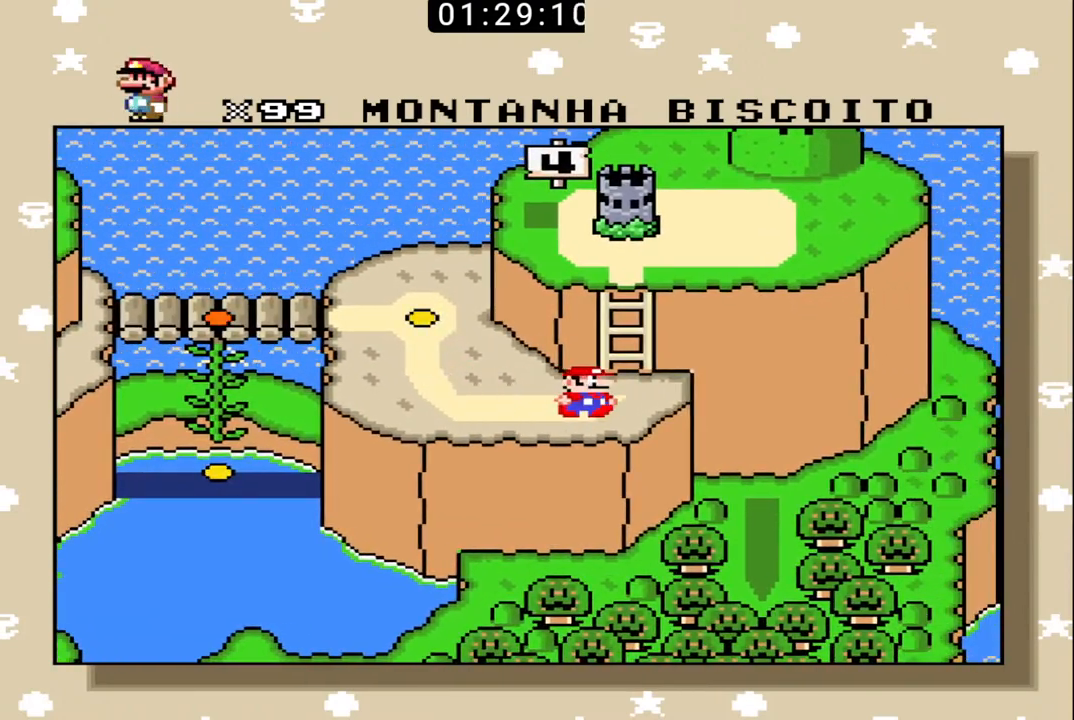
{"buttons": [], "events": []}
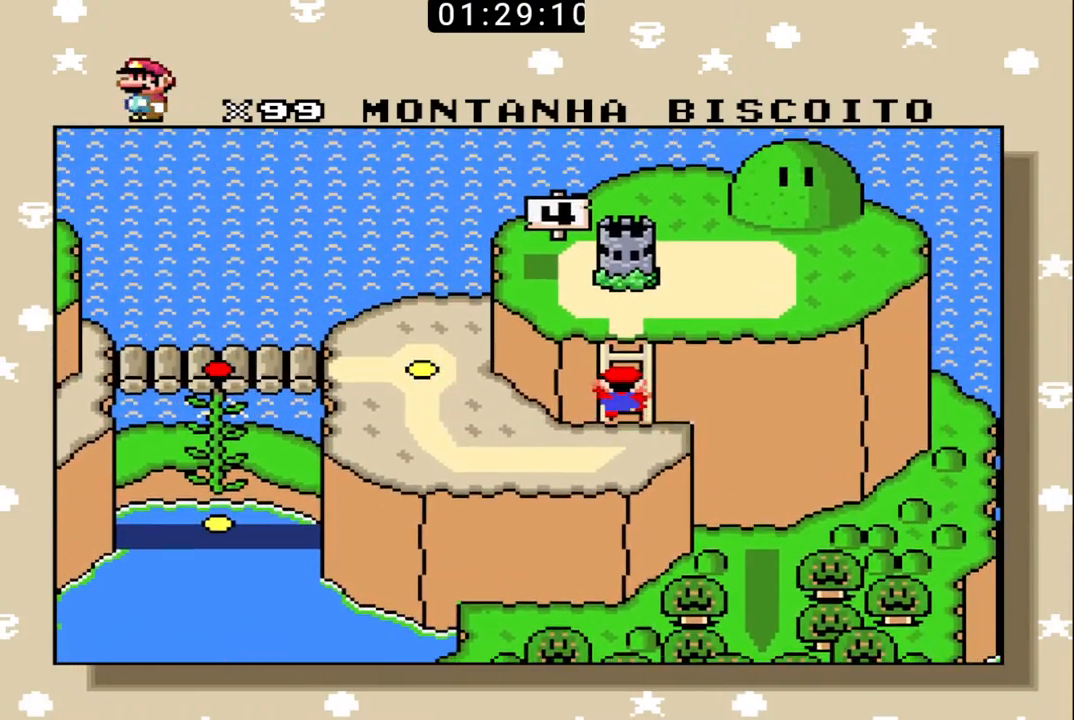
{"buttons": [], "events": []}
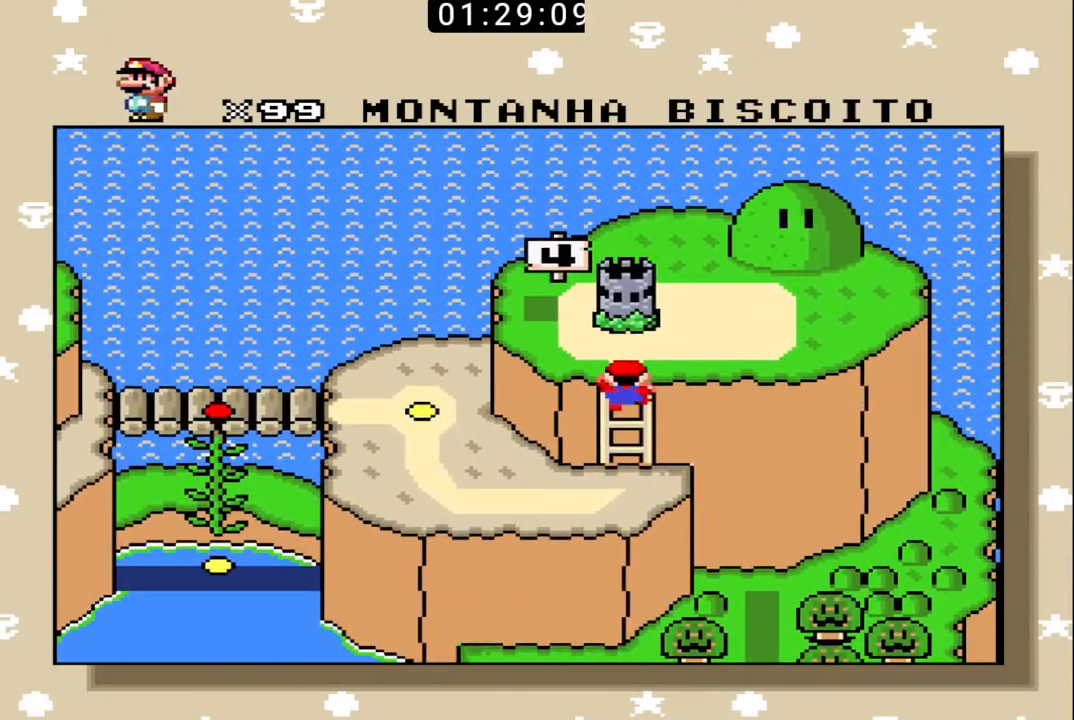
{"buttons": [], "events": []}
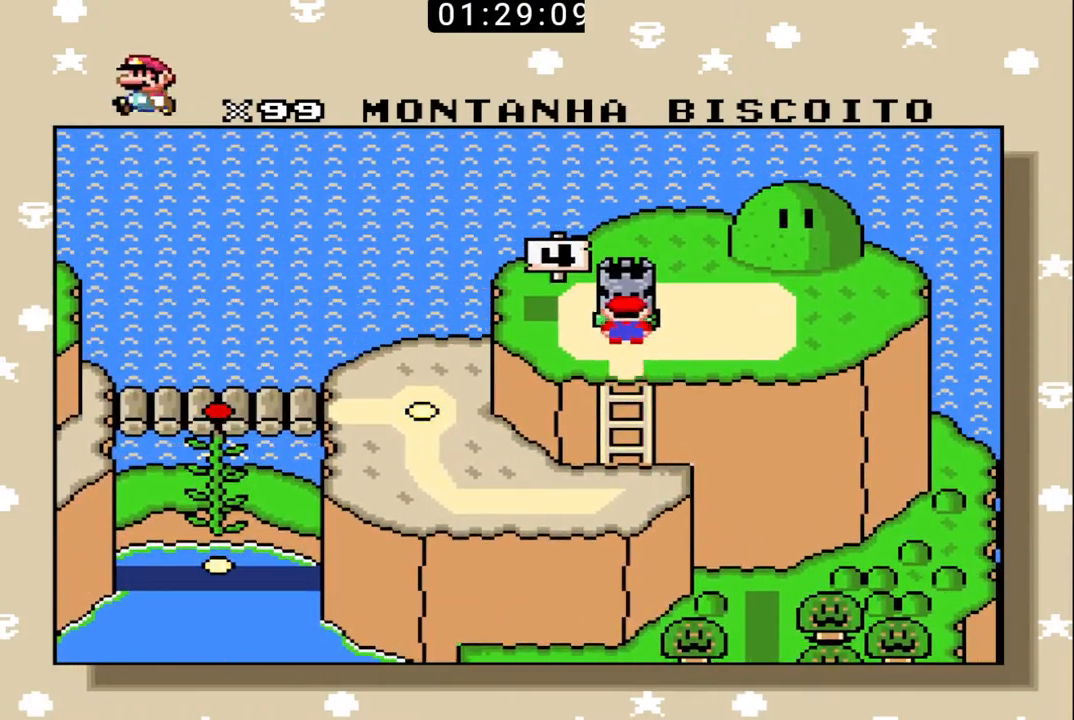
{"buttons": ["DPAD_DOWN"], "events": [[400, "DPAD_DOWN", "down"]]}
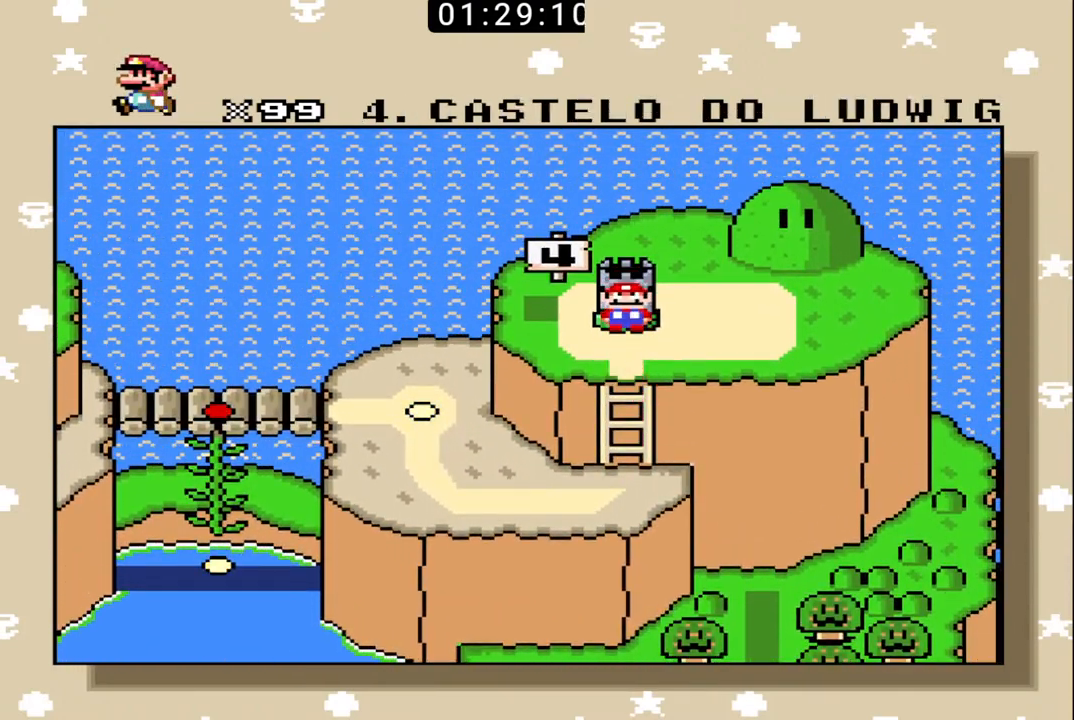
{"buttons": [], "events": [[67, "DPAD_DOWN", "up"], [133, "DPAD_DOWN", "down"], [133, "DPAD_RIGHT", "down"], [167, "DPAD_RIGHT", "up"], [333, "DPAD_LEFT", "down"], [467, "DPAD_DOWN", "up"], [500, "DPAD_LEFT", "up"]]}
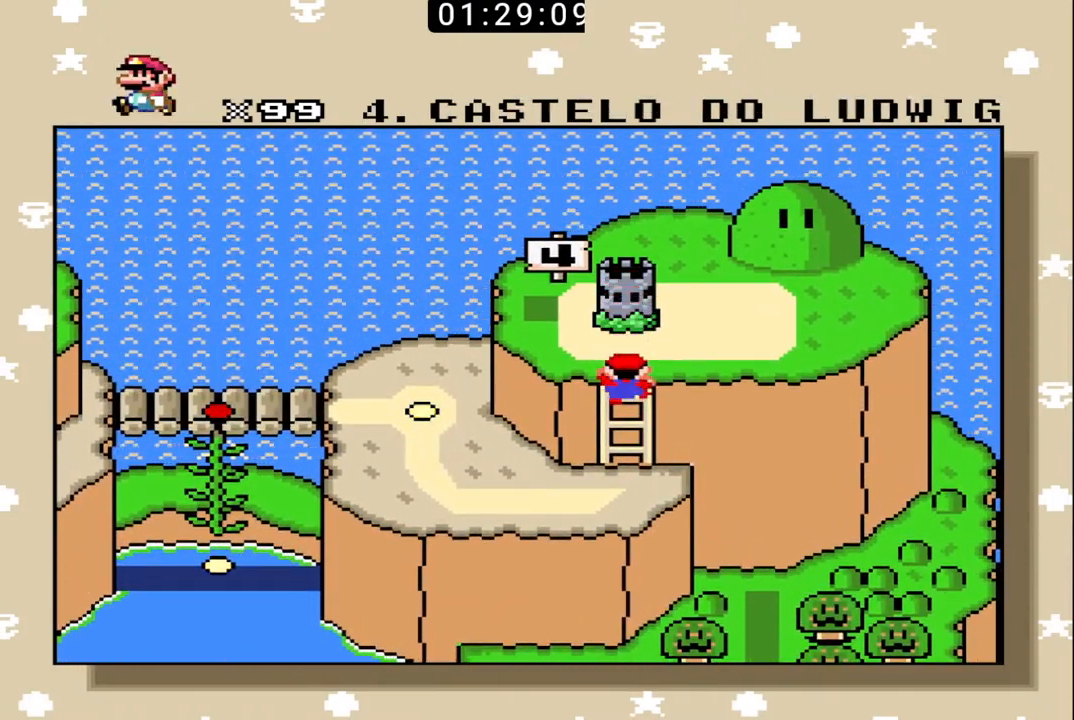
{"buttons": ["DPAD_LEFT"], "events": [[133, "DPAD_LEFT", "down"], [267, "DPAD_LEFT", "up"], [400, "DPAD_LEFT", "down"]]}
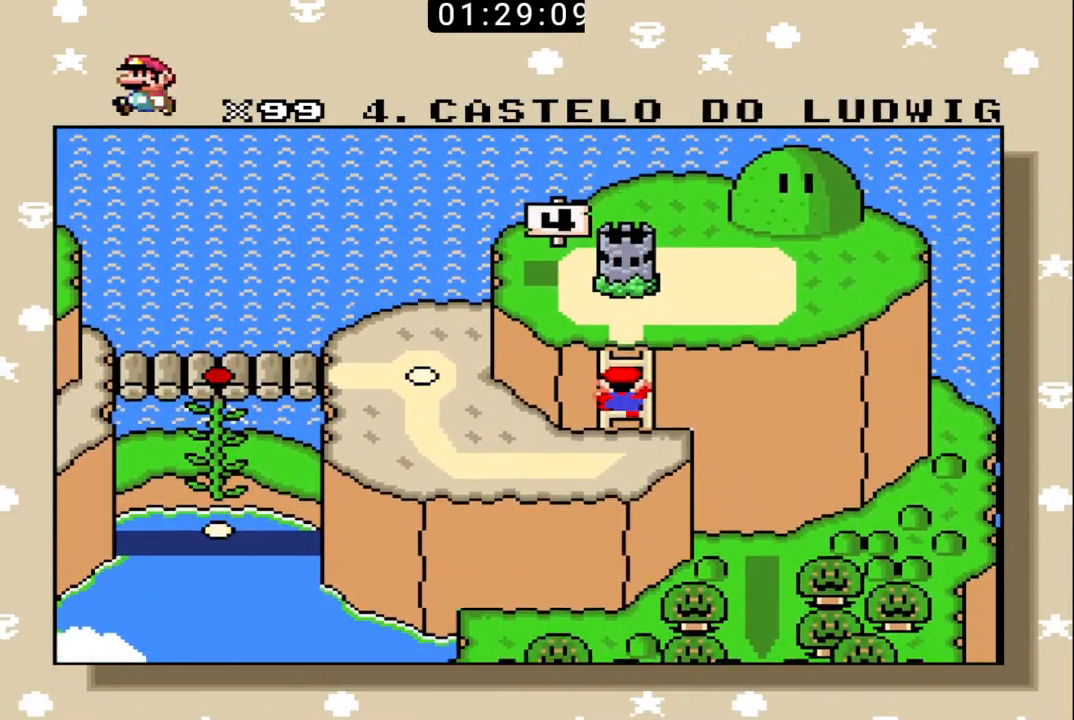
{"buttons": [], "events": [[33, "DPAD_LEFT", "up"], [133, "DPAD_LEFT", "down"], [167, "DPAD_UP", "down"], [233, "DPAD_UP", "up"], [267, "DPAD_LEFT", "up"], [367, "DPAD_LEFT", "down"], [400, "DPAD_UP", "down"], [433, "DPAD_UP", "up"], [467, "DPAD_UP", "down"], [500, "DPAD_LEFT", "up"], [500, "DPAD_UP", "up"]]}
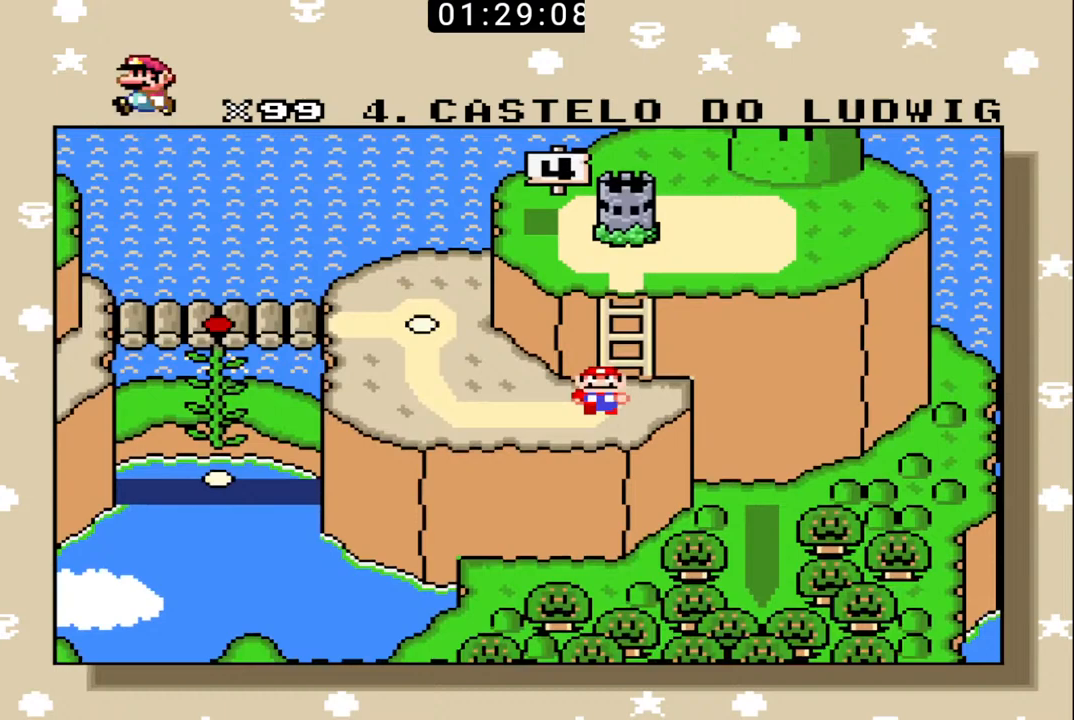
{"buttons": [], "events": [[100, "DPAD_LEFT", "down"], [133, "DPAD_UP", "down"], [200, "DPAD_UP", "up"], [233, "DPAD_LEFT", "up"], [333, "DPAD_LEFT", "down"], [367, "DPAD_UP", "down"], [467, "DPAD_LEFT", "up"], [467, "DPAD_UP", "up"]]}
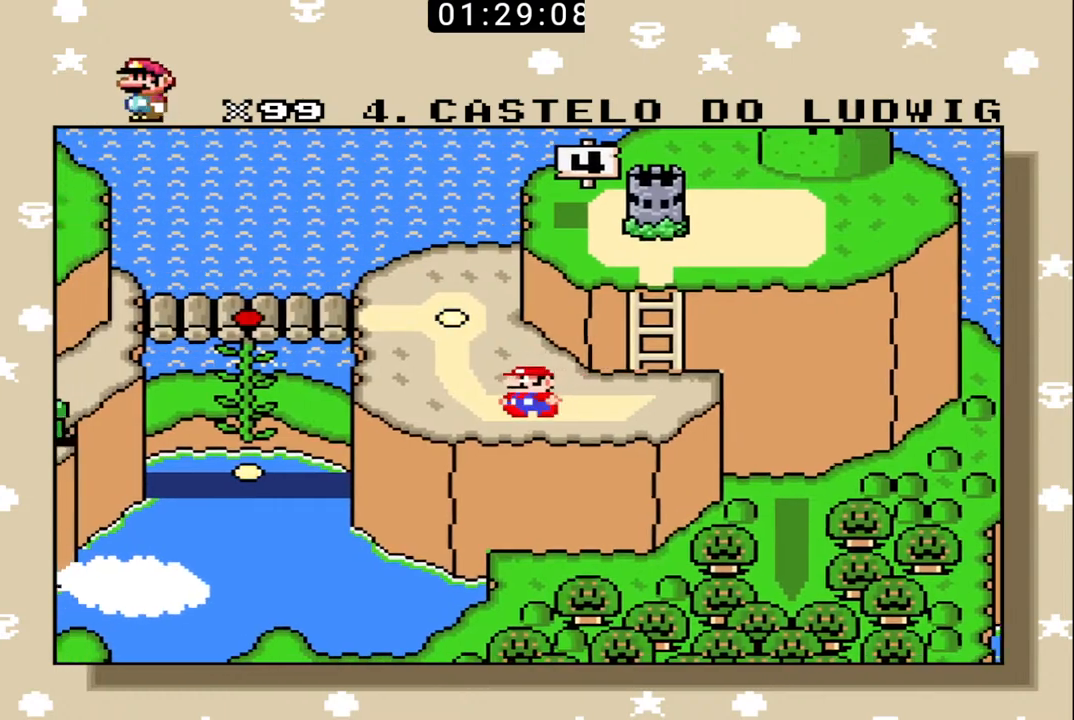
{"buttons": [], "events": [[100, "DPAD_LEFT", "down"], [100, "DPAD_UP", "down"], [200, "DPAD_LEFT", "up"], [200, "DPAD_UP", "up"], [333, "DPAD_LEFT", "down"], [333, "DPAD_UP", "down"], [467, "DPAD_LEFT", "up"], [467, "DPAD_UP", "up"]]}
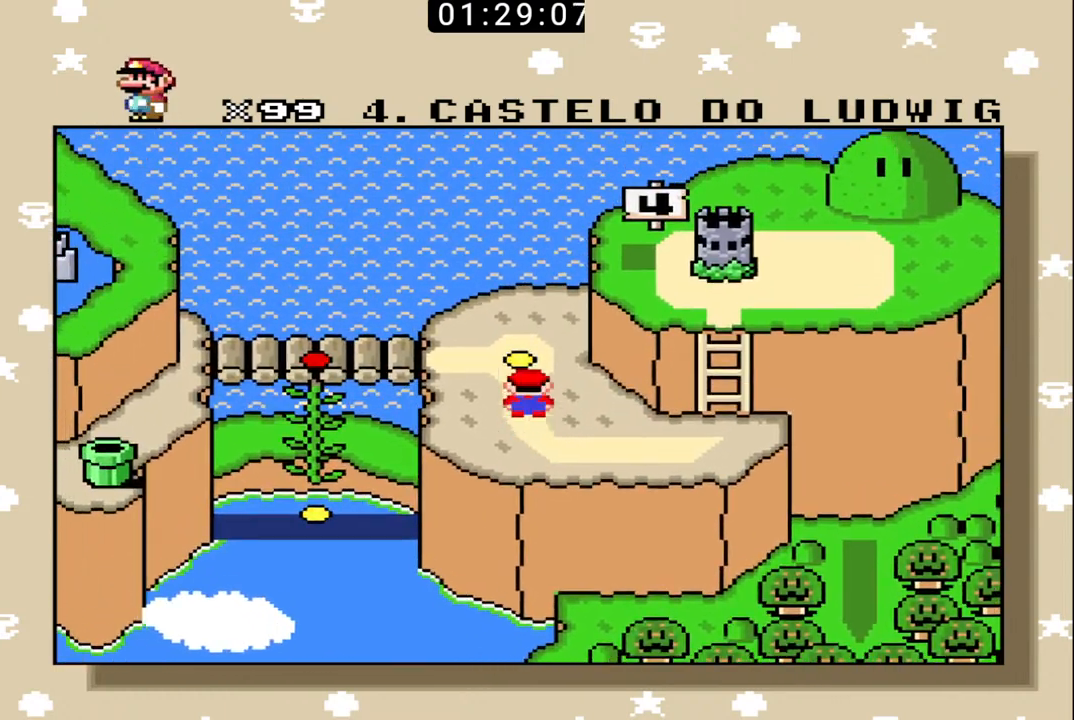
{"buttons": [], "events": [[67, "DPAD_LEFT", "down"], [67, "DPAD_UP", "down"], [200, "DPAD_LEFT", "up"], [200, "DPAD_UP", "up"], [300, "DPAD_LEFT", "down"], [333, "DPAD_UP", "down"], [433, "DPAD_LEFT", "up"], [433, "DPAD_UP", "up"]]}
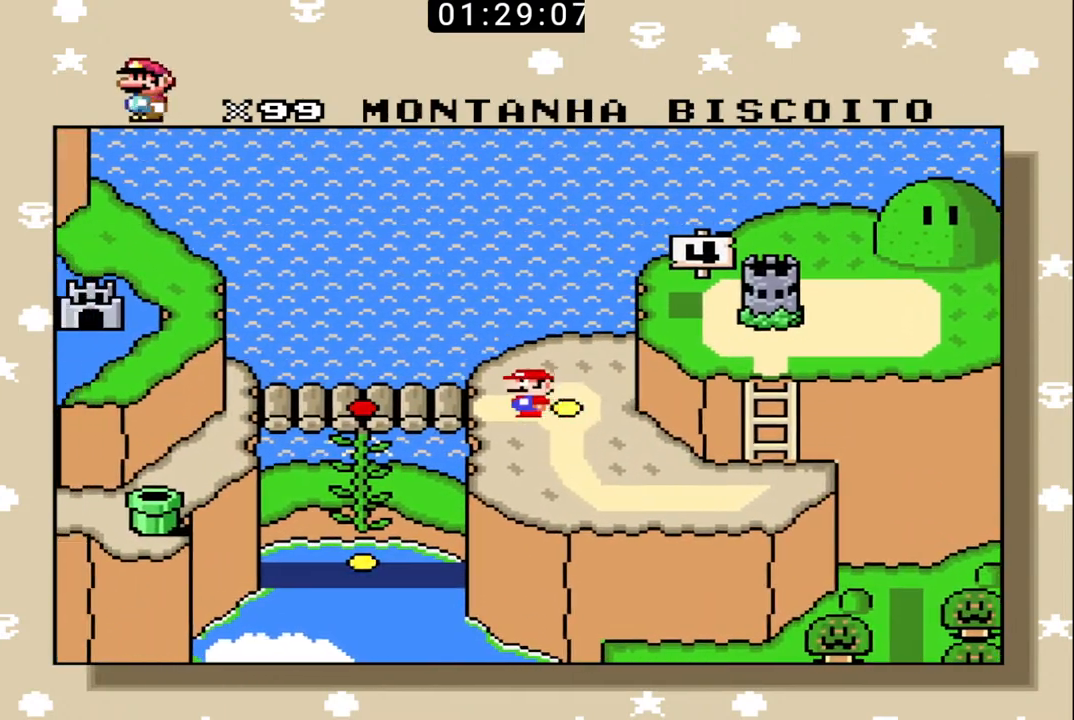
{"buttons": ["DPAD_LEFT"], "events": [[33, "DPAD_LEFT", "down"], [67, "DPAD_UP", "down"], [133, "DPAD_UP", "up"], [167, "DPAD_LEFT", "up"], [267, "DPAD_LEFT", "down"], [400, "DPAD_LEFT", "up"], [500, "DPAD_LEFT", "down"]]}
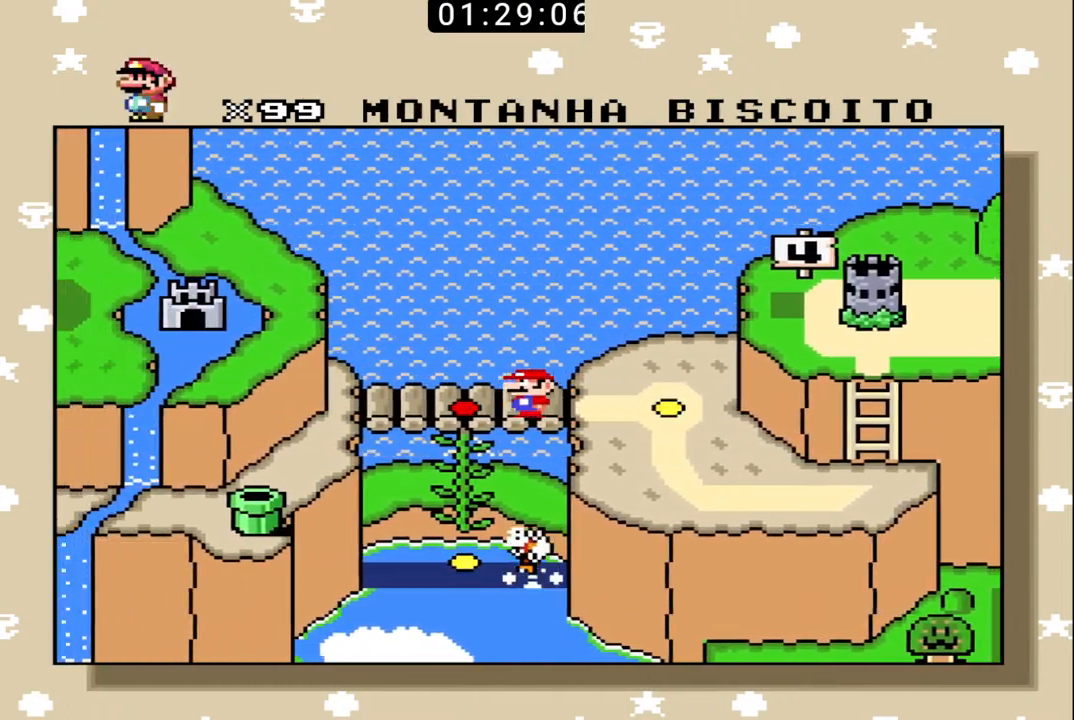
{"buttons": ["DPAD_LEFT"], "events": [[33, "DPAD_UP", "down"], [67, "DPAD_UP", "up"], [133, "DPAD_LEFT", "up"], [267, "DPAD_LEFT", "down"], [267, "DPAD_UP", "down"], [333, "DPAD_UP", "up"], [367, "DPAD_LEFT", "up"], [467, "DPAD_LEFT", "down"]]}
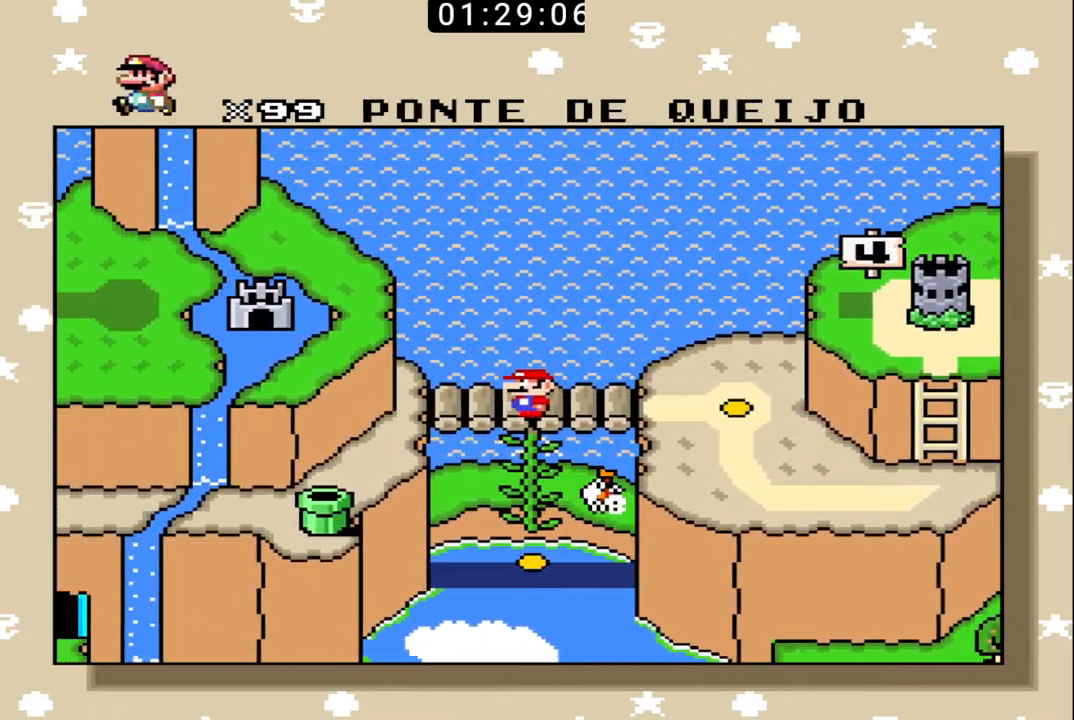
{"buttons": [], "events": [[100, "DPAD_LEFT", "up"], [167, "DPAD_LEFT", "down"], [267, "DPAD_LEFT", "up"], [367, "DPAD_LEFT", "down"], [500, "DPAD_LEFT", "up"]]}